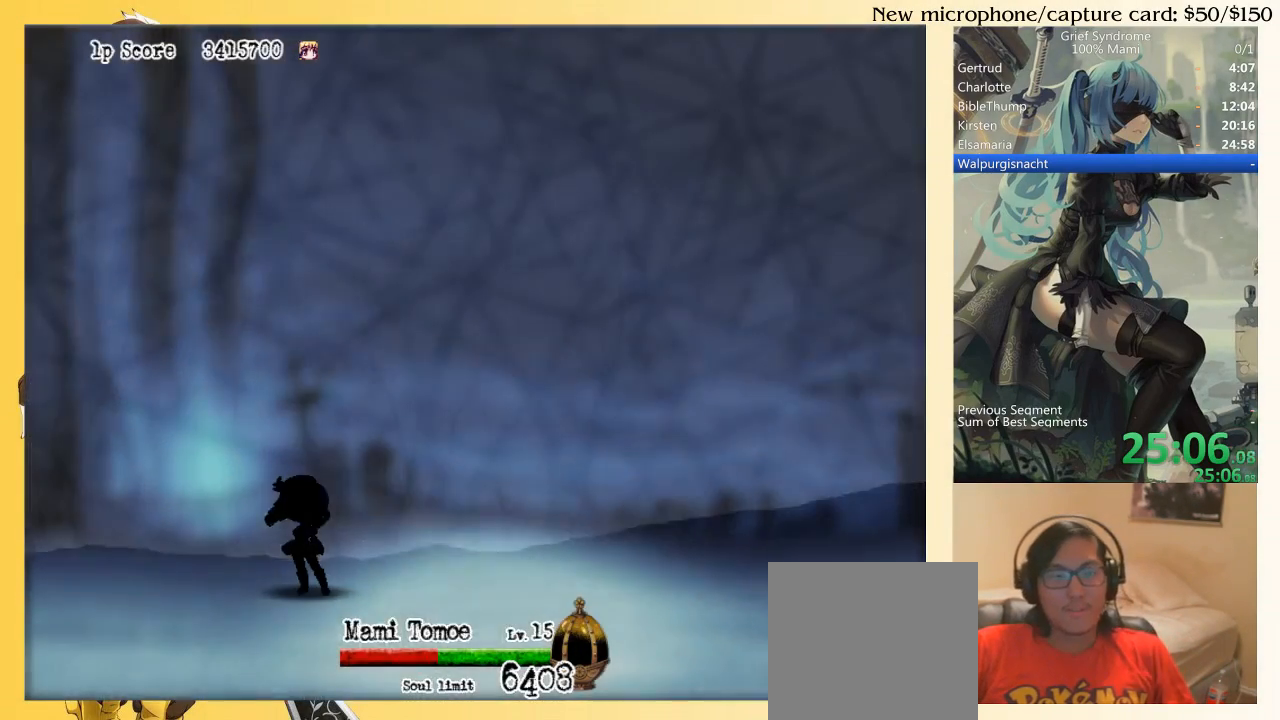
Gameplay with a controller (PlayStation layout); each line is a JSON object with the inputs held at the frame after it. "events" lists button and stick changes between this image and that frame as [ms after this image, input, new state], when the widget could be followed in between. Not read: L3 R3 left_stick.
{"buttons": ["CIRCLE"], "right_stick": "center", "events": [[17, "CIRCLE", "down"], [83, "CROSS", "down"], [117, "CIRCLE", "up"], [150, "CROSS", "up"], [250, "CIRCLE", "down"], [250, "CROSS", "down"], [350, "CIRCLE", "up"], [383, "CROSS", "up"], [483, "CIRCLE", "down"]]}
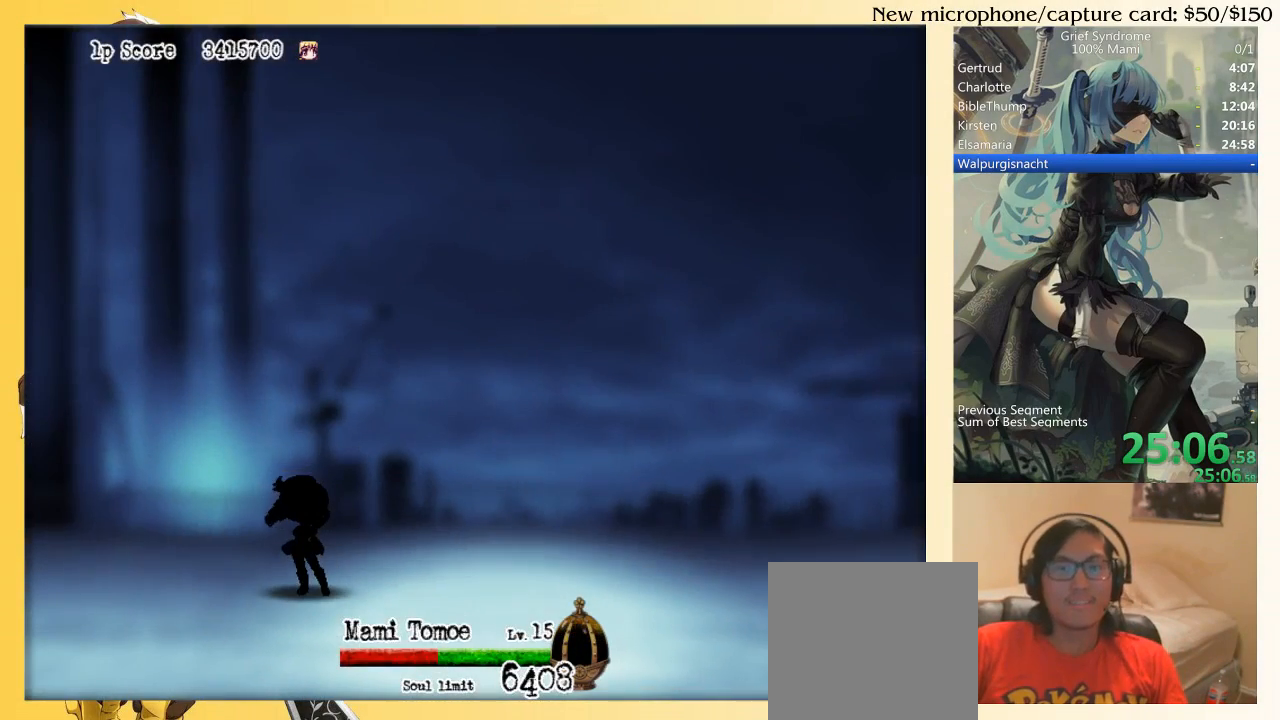
{"buttons": ["CROSS"], "right_stick": "center", "events": [[17, "CROSS", "down"], [83, "CIRCLE", "up"], [117, "CROSS", "up"], [183, "CIRCLE", "down"], [250, "CROSS", "down"], [283, "CIRCLE", "up"], [350, "CROSS", "up"], [383, "CIRCLE", "down"], [483, "CIRCLE", "up"], [483, "CROSS", "down"]]}
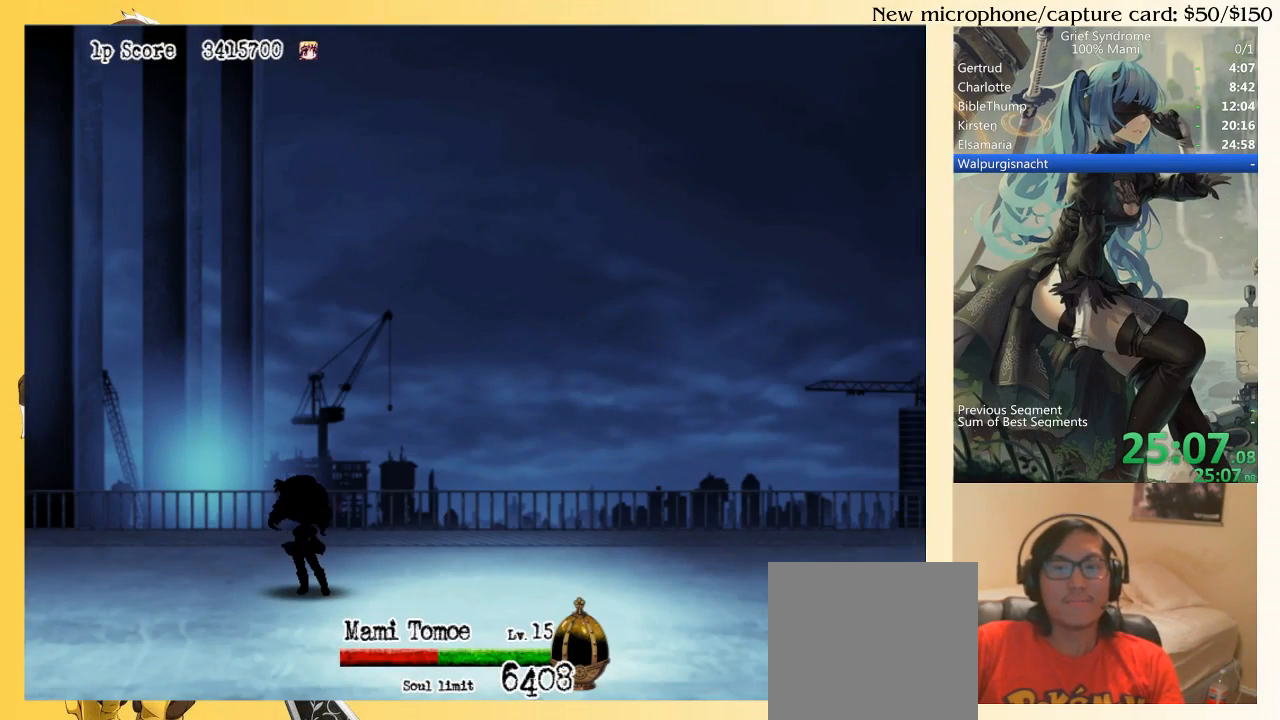
{"buttons": ["CIRCLE"], "right_stick": "center", "events": [[50, "CROSS", "up"], [83, "CIRCLE", "down"], [150, "CIRCLE", "up"], [150, "CROSS", "down"], [217, "CROSS", "up"], [283, "CIRCLE", "down"], [350, "CIRCLE", "up"], [350, "CROSS", "down"], [417, "CROSS", "up"], [483, "CIRCLE", "down"]]}
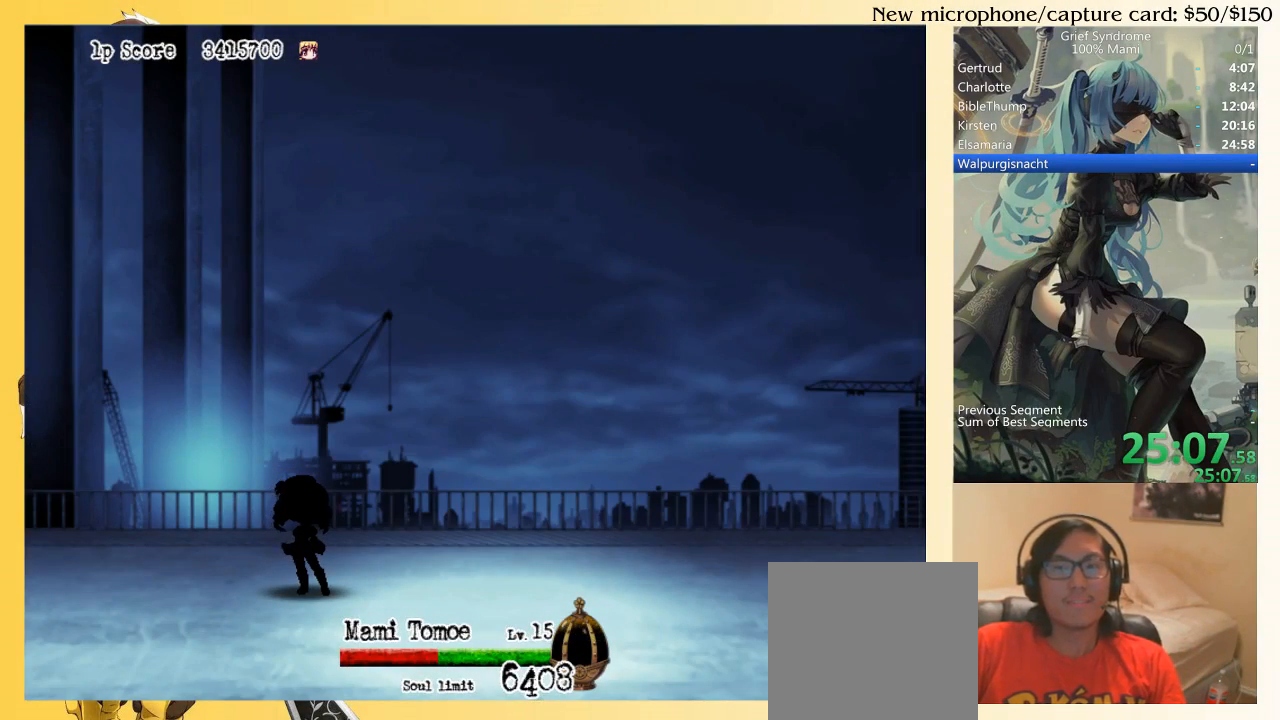
{"buttons": ["CROSS"], "right_stick": "center", "events": [[17, "CROSS", "down"], [50, "CIRCLE", "up"], [117, "CROSS", "up"], [183, "CIRCLE", "down"], [217, "CROSS", "down"], [250, "CIRCLE", "up"], [317, "CROSS", "up"], [383, "CIRCLE", "down"], [450, "CIRCLE", "up"], [450, "CROSS", "down"]]}
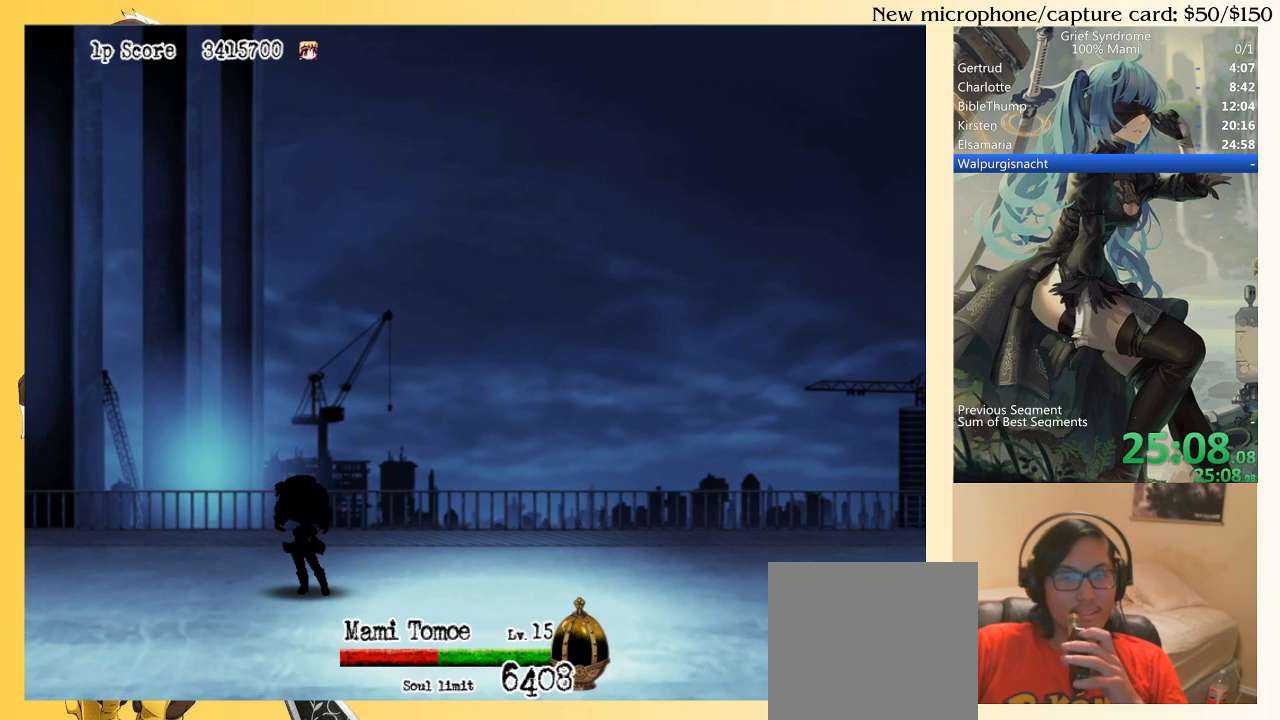
{"buttons": [], "right_stick": "center", "events": [[17, "CROSS", "up"], [117, "CIRCLE", "down"], [150, "CROSS", "down"], [217, "CIRCLE", "up"], [250, "CROSS", "up"], [350, "CIRCLE", "down"], [417, "CROSS", "down"], [450, "CIRCLE", "up"], [483, "CROSS", "up"]]}
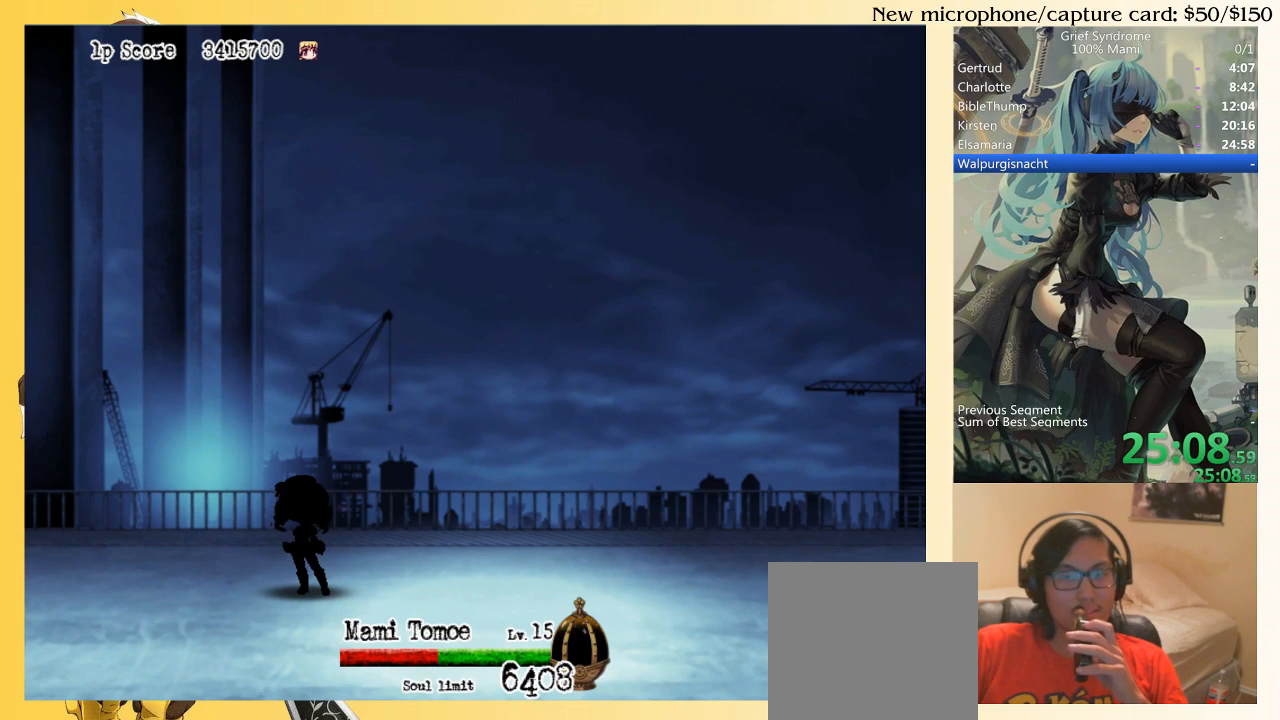
{"buttons": ["CIRCLE"], "right_stick": "center", "events": [[83, "CIRCLE", "down"], [117, "CROSS", "down"], [150, "CIRCLE", "up"], [217, "CROSS", "up"], [250, "CIRCLE", "down"], [350, "CIRCLE", "up"], [350, "CROSS", "down"], [417, "CROSS", "up"], [483, "CIRCLE", "down"]]}
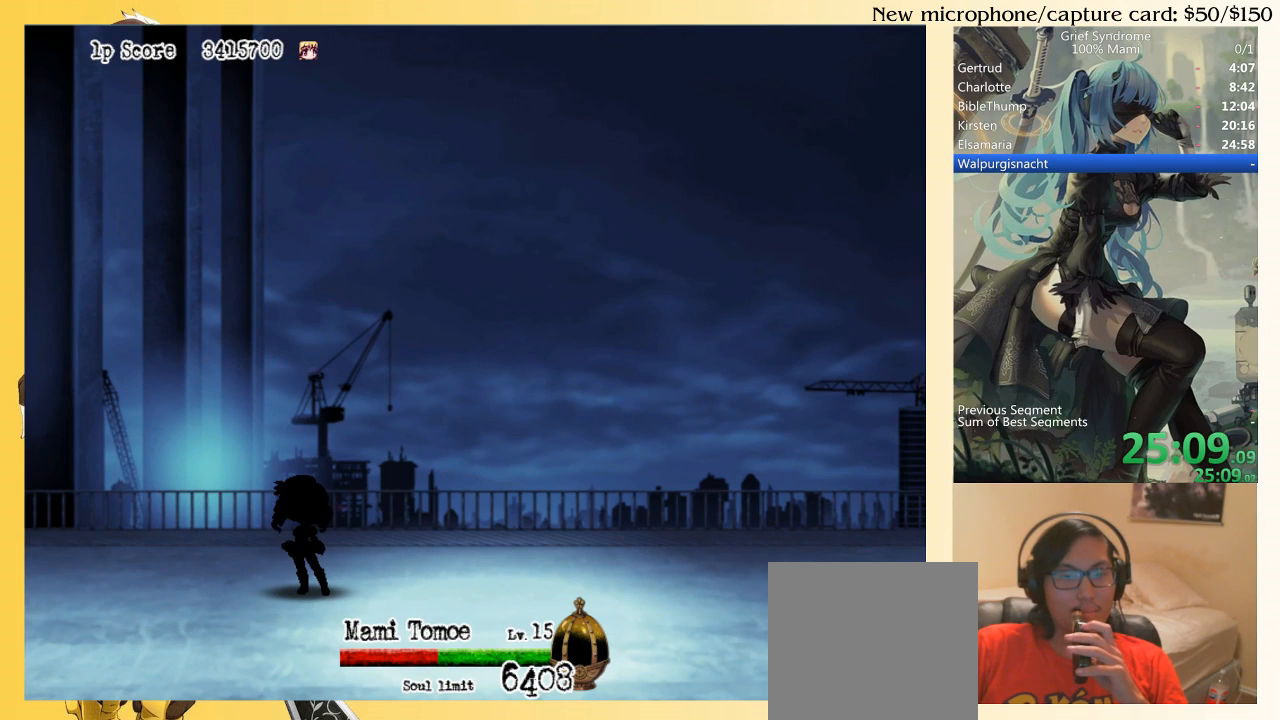
{"buttons": ["CROSS", "CIRCLE"], "right_stick": "center", "events": [[50, "CROSS", "down"], [83, "CIRCLE", "up"], [117, "CROSS", "up"], [183, "CIRCLE", "down"], [250, "CROSS", "down"], [283, "CIRCLE", "up"], [383, "CROSS", "up"], [417, "CIRCLE", "down"], [483, "CROSS", "down"]]}
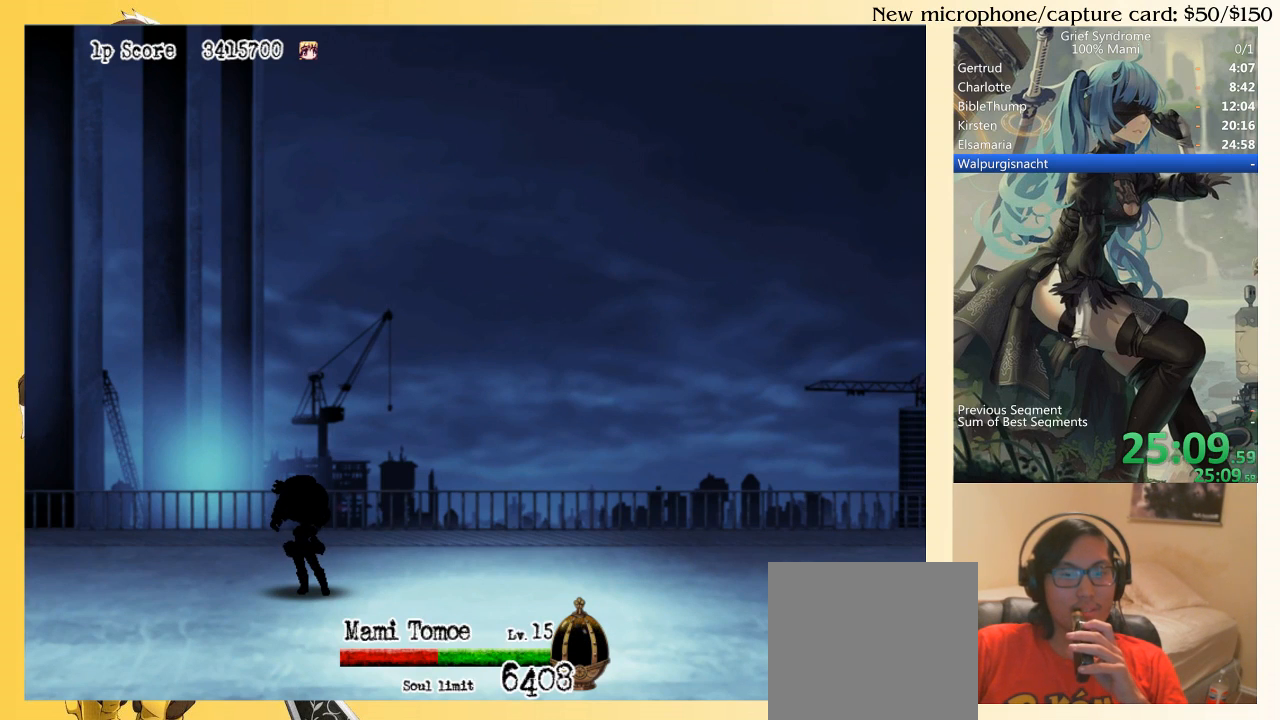
{"buttons": ["CROSS"], "right_stick": "center", "events": [[50, "CIRCLE", "up"], [117, "CROSS", "up"], [183, "CIRCLE", "down"], [250, "CIRCLE", "up"], [250, "CROSS", "down"], [317, "CROSS", "up"], [417, "CIRCLE", "down"], [450, "CROSS", "down"], [483, "CIRCLE", "up"]]}
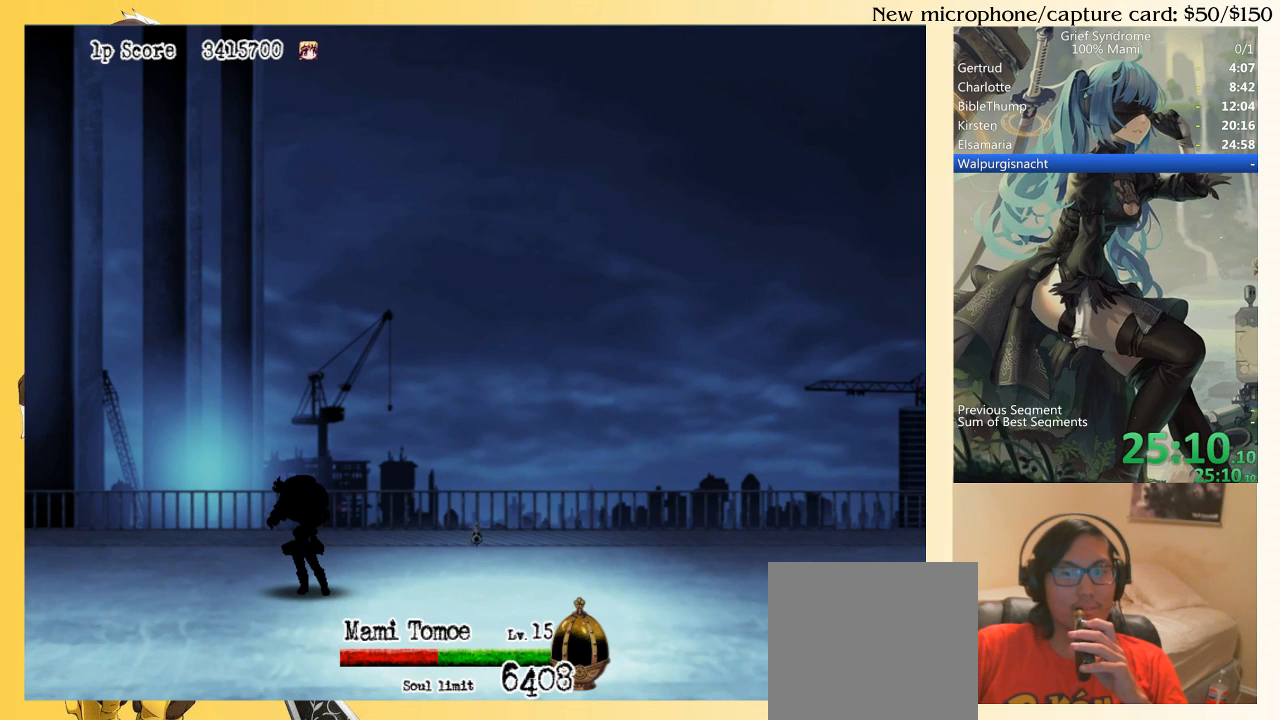
{"buttons": ["CIRCLE"], "right_stick": "center", "events": [[17, "CROSS", "up"], [117, "CIRCLE", "down"], [150, "CROSS", "down"], [183, "CIRCLE", "up"], [217, "CROSS", "up"], [283, "CIRCLE", "down"], [350, "CROSS", "down"], [383, "CIRCLE", "up"], [417, "CROSS", "up"], [483, "CIRCLE", "down"]]}
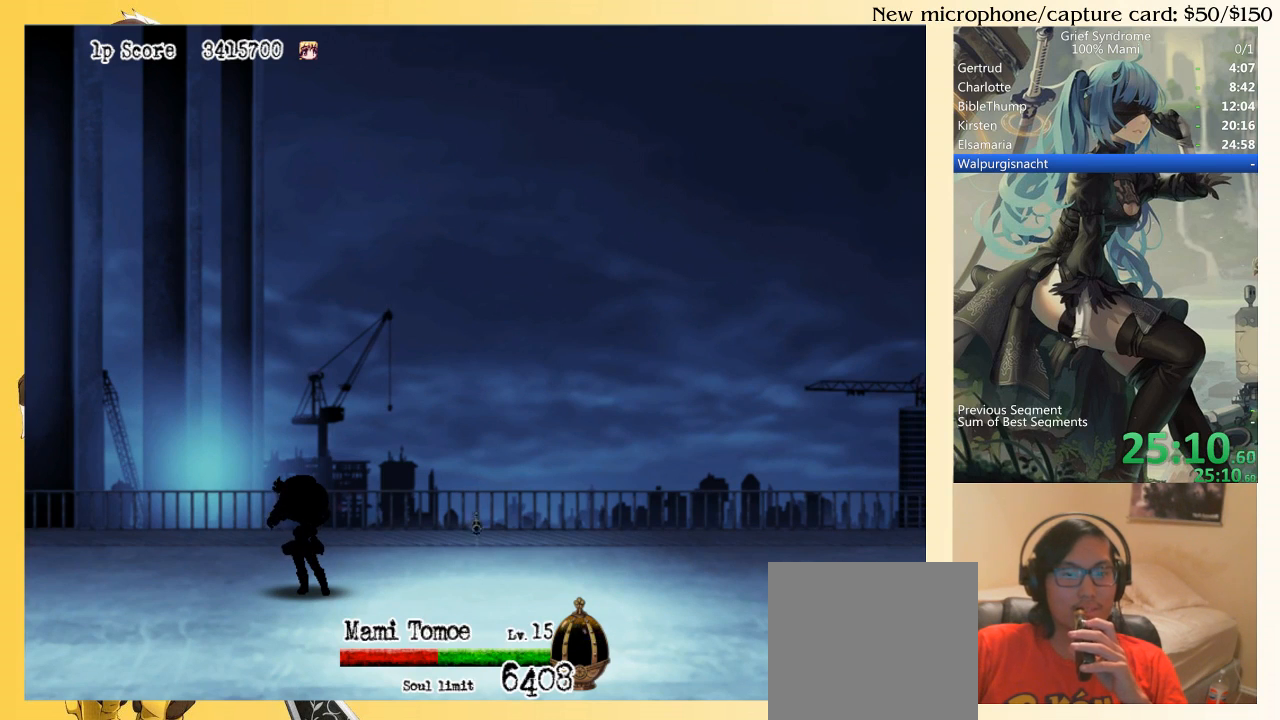
{"buttons": ["CROSS"], "right_stick": "center", "events": [[50, "CIRCLE", "up"], [50, "CROSS", "down"], [117, "CROSS", "up"], [183, "CIRCLE", "down"], [217, "CROSS", "down"], [250, "CIRCLE", "up"], [317, "CROSS", "up"], [383, "CIRCLE", "down"], [417, "CROSS", "down"], [483, "CIRCLE", "up"]]}
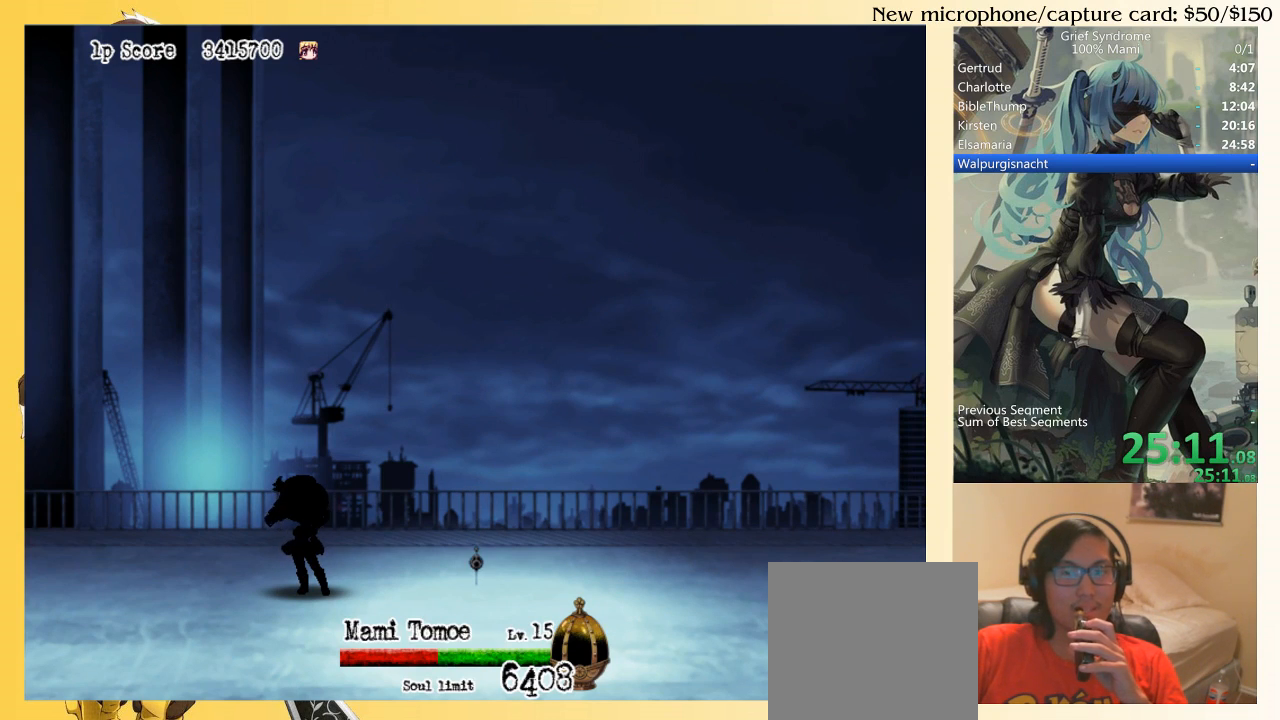
{"buttons": ["CROSS"], "right_stick": "center", "events": [[17, "CROSS", "up"], [117, "CROSS", "down"], [183, "CROSS", "up"], [283, "CROSS", "down"], [350, "CROSS", "up"], [450, "CROSS", "down"]]}
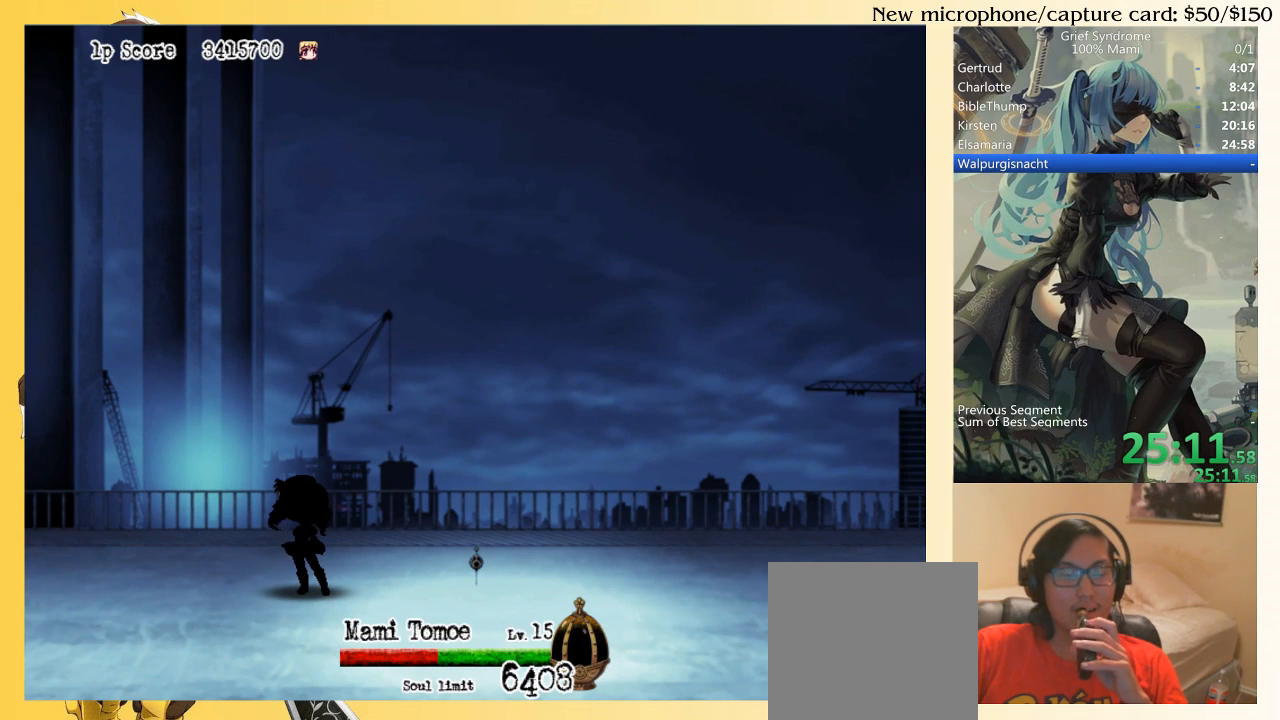
{"buttons": [], "right_stick": "center", "events": [[17, "CROSS", "up"], [83, "CROSS", "down"], [150, "CROSS", "up"], [250, "CROSS", "down"], [317, "CROSS", "up"], [383, "CROSS", "down"], [450, "CROSS", "up"]]}
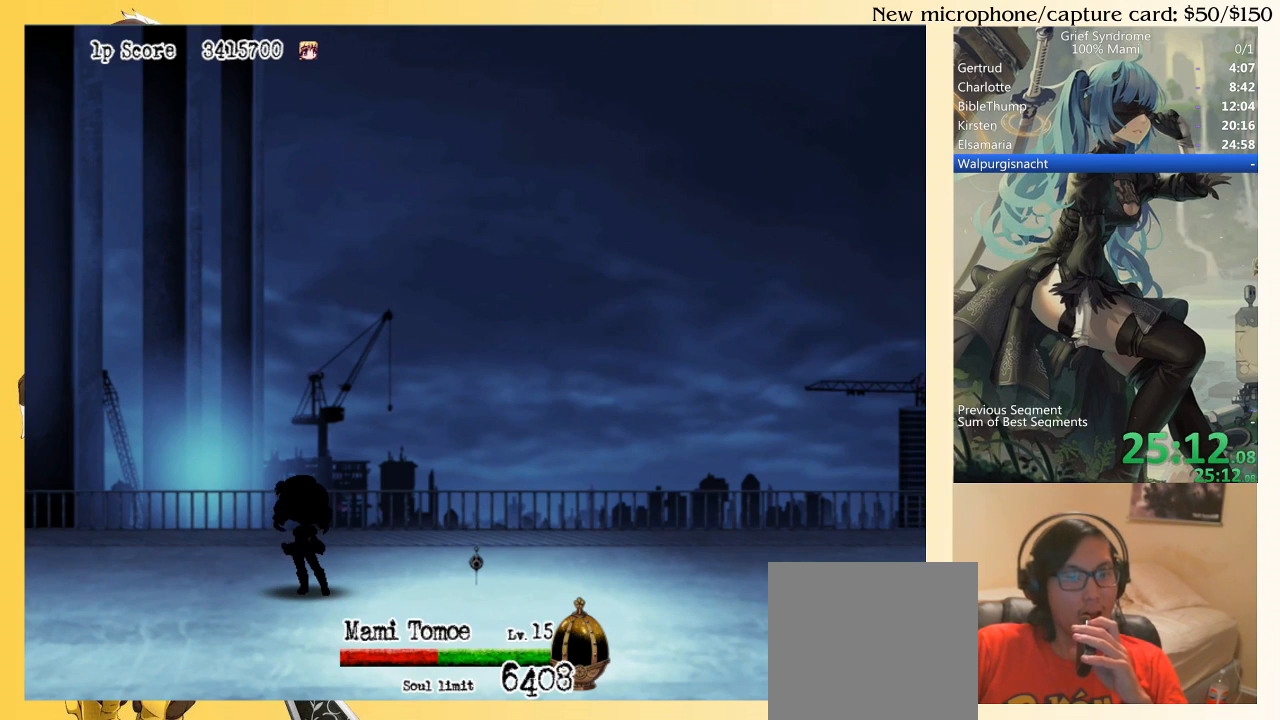
{"buttons": ["CROSS"], "right_stick": "center", "events": [[17, "CROSS", "down"], [83, "CROSS", "up"], [183, "CROSS", "down"], [250, "CROSS", "up"], [450, "CROSS", "down"]]}
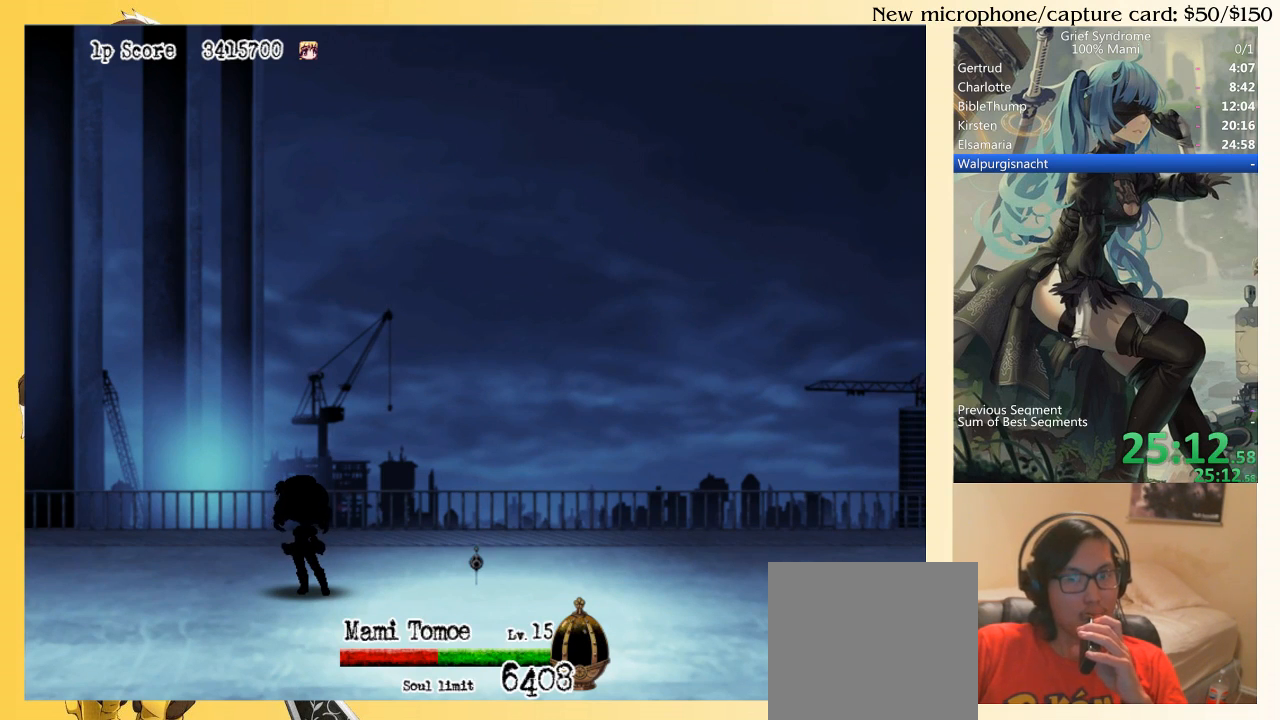
{"buttons": [], "right_stick": "center", "events": [[50, "CROSS", "up"], [83, "CROSS", "down"], [183, "CROSS", "up"], [250, "CROSS", "down"], [350, "CROSS", "up"], [383, "CROSS", "down"], [483, "CROSS", "up"]]}
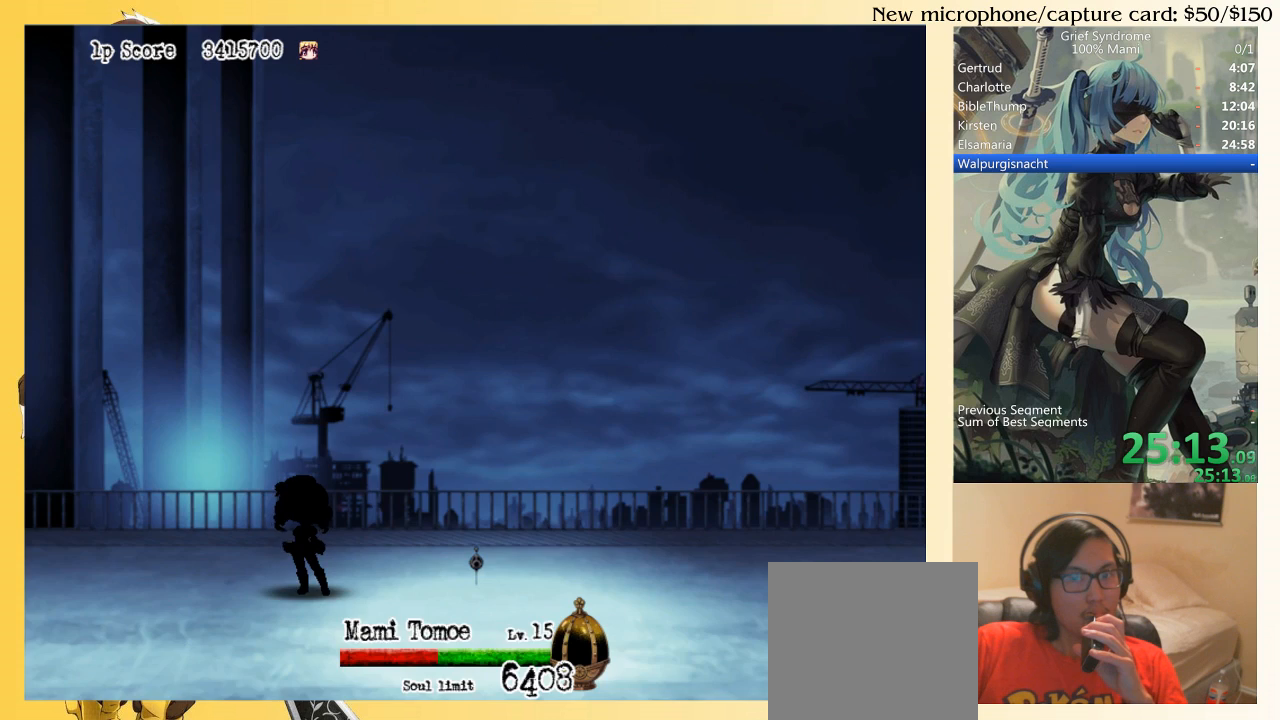
{"buttons": [], "right_stick": "center", "events": [[50, "CROSS", "down"], [117, "CROSS", "up"], [150, "CROSS", "down"], [217, "CROSS", "up"], [383, "CROSS", "down"], [450, "CROSS", "up"]]}
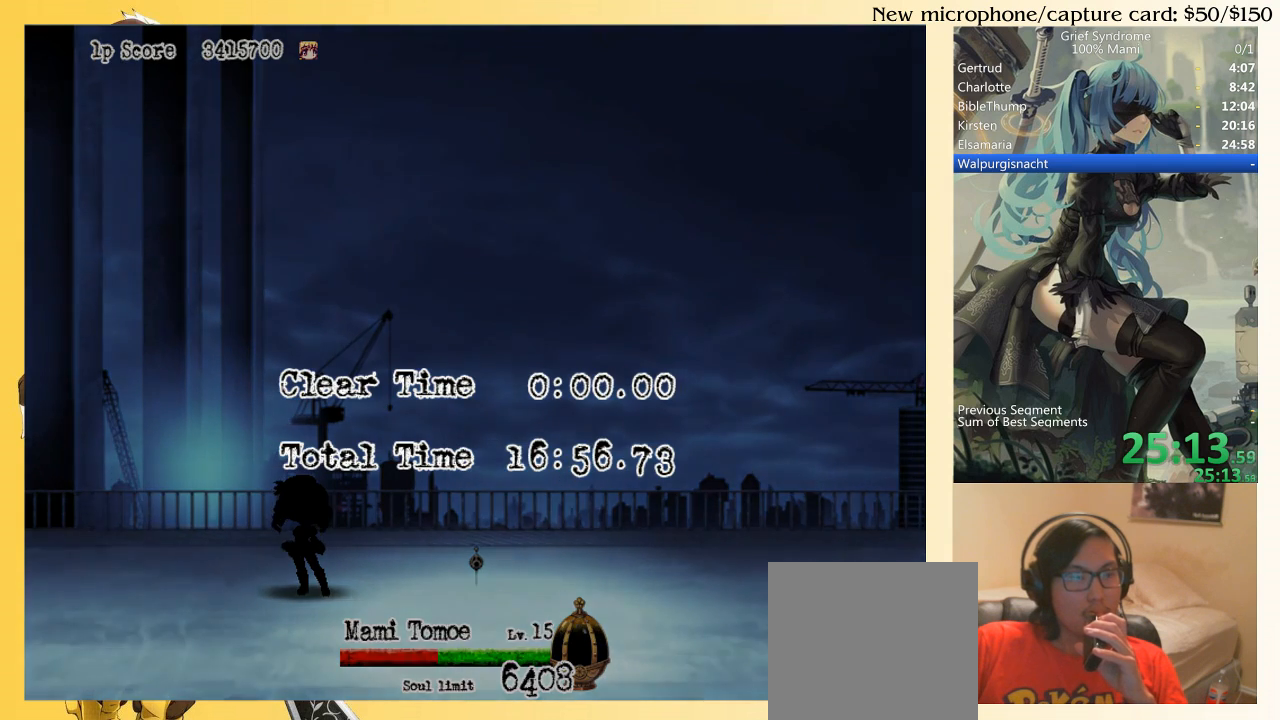
{"buttons": [], "right_stick": "center", "events": [[50, "CROSS", "down"], [117, "CROSS", "up"], [150, "CROSS", "down"], [250, "CROSS", "up"], [283, "CROSS", "down"], [350, "CROSS", "up"], [417, "CROSS", "down"], [483, "CROSS", "up"]]}
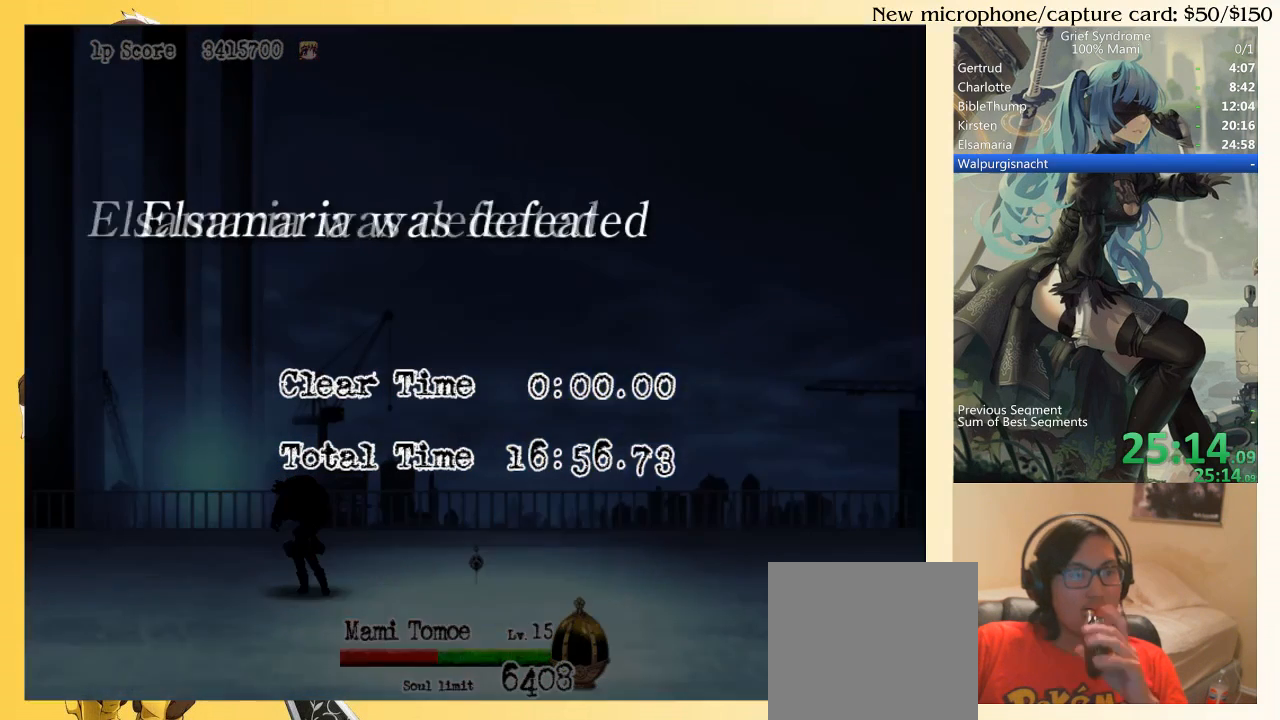
{"buttons": ["CROSS"], "right_stick": "center", "events": [[50, "CROSS", "down"], [117, "CROSS", "up"], [183, "CROSS", "down"], [250, "CROSS", "up"], [317, "CROSS", "down"], [383, "CROSS", "up"], [450, "CROSS", "down"]]}
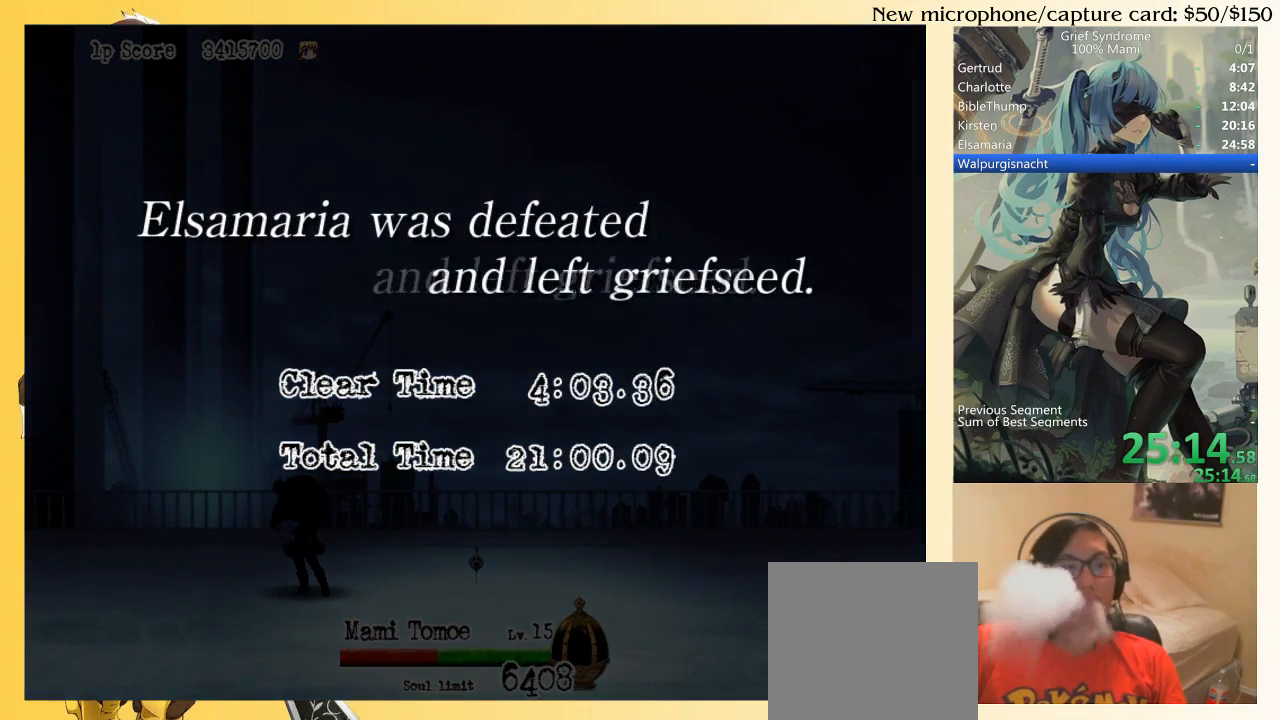
{"buttons": [], "right_stick": "center", "events": [[17, "CROSS", "up"], [183, "CROSS", "down"], [250, "CROSS", "up"], [417, "CROSS", "down"], [483, "CROSS", "up"]]}
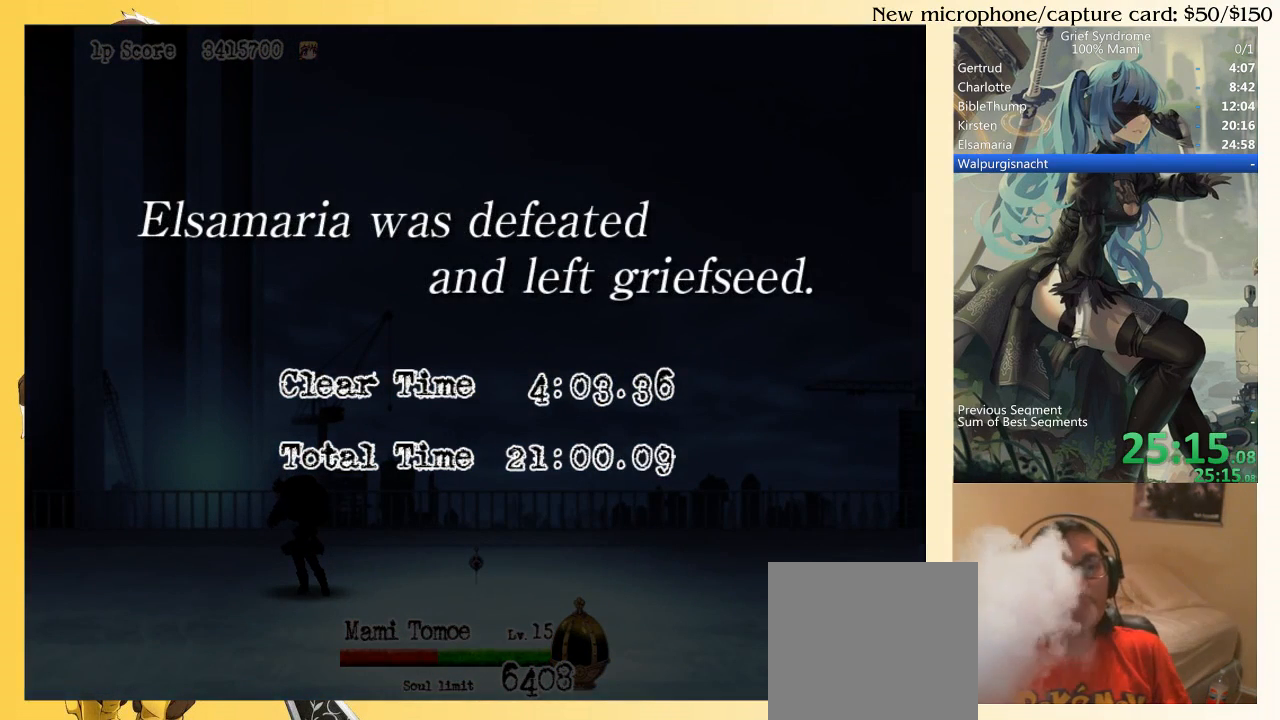
{"buttons": [], "right_stick": "center", "events": [[350, "CROSS", "down"], [450, "CROSS", "up"]]}
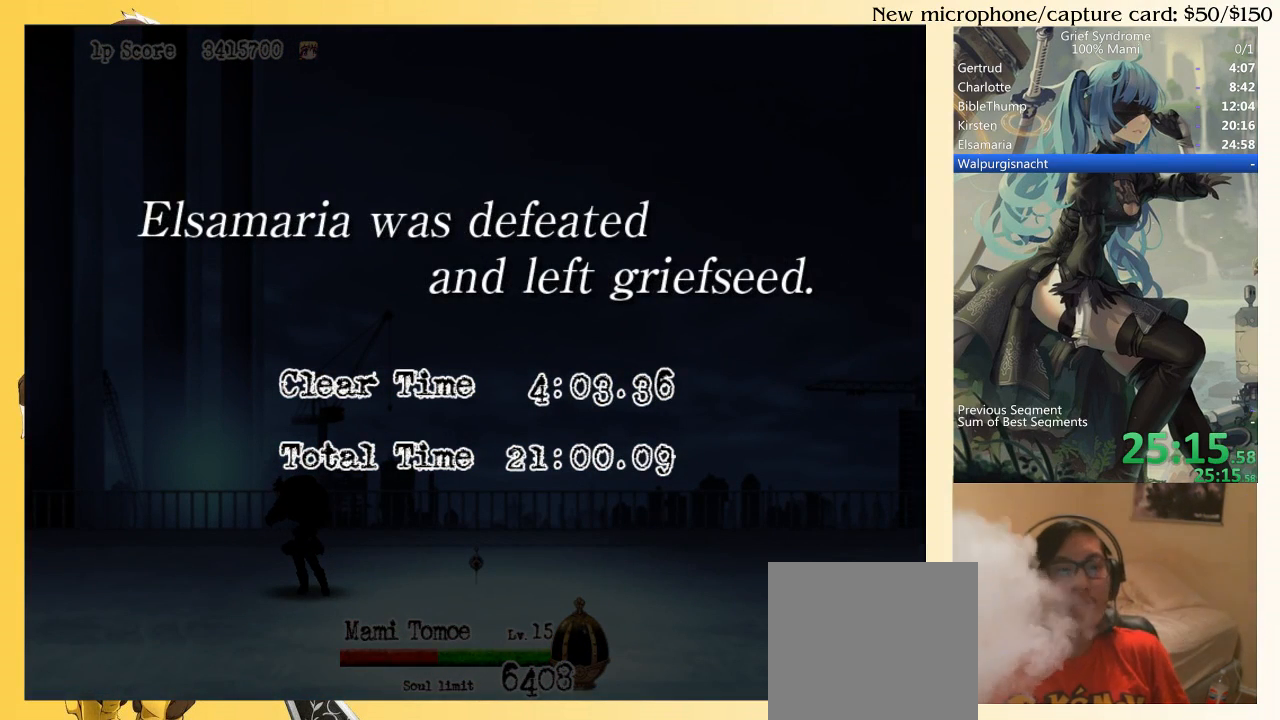
{"buttons": ["CROSS"], "right_stick": "center", "events": [[50, "CROSS", "down"], [150, "CROSS", "up"], [383, "CIRCLE", "down"], [417, "CROSS", "down"], [450, "CIRCLE", "up"]]}
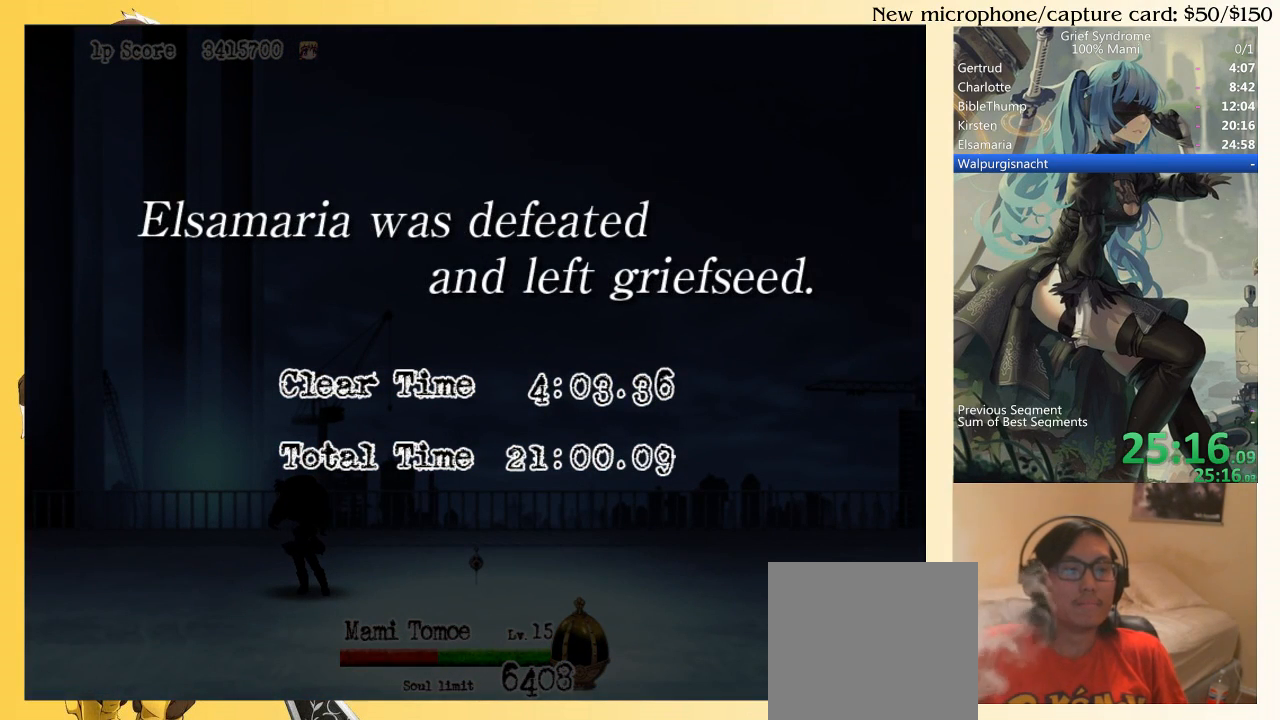
{"buttons": [], "right_stick": "center", "events": [[17, "CROSS", "up"], [50, "CIRCLE", "down"], [117, "CIRCLE", "up"], [117, "CROSS", "down"], [183, "CROSS", "up"], [217, "CIRCLE", "down"], [250, "CROSS", "down"], [283, "CIRCLE", "up"], [317, "CROSS", "up"], [350, "CIRCLE", "down"], [417, "CROSS", "down"], [450, "CIRCLE", "up"], [483, "CROSS", "up"]]}
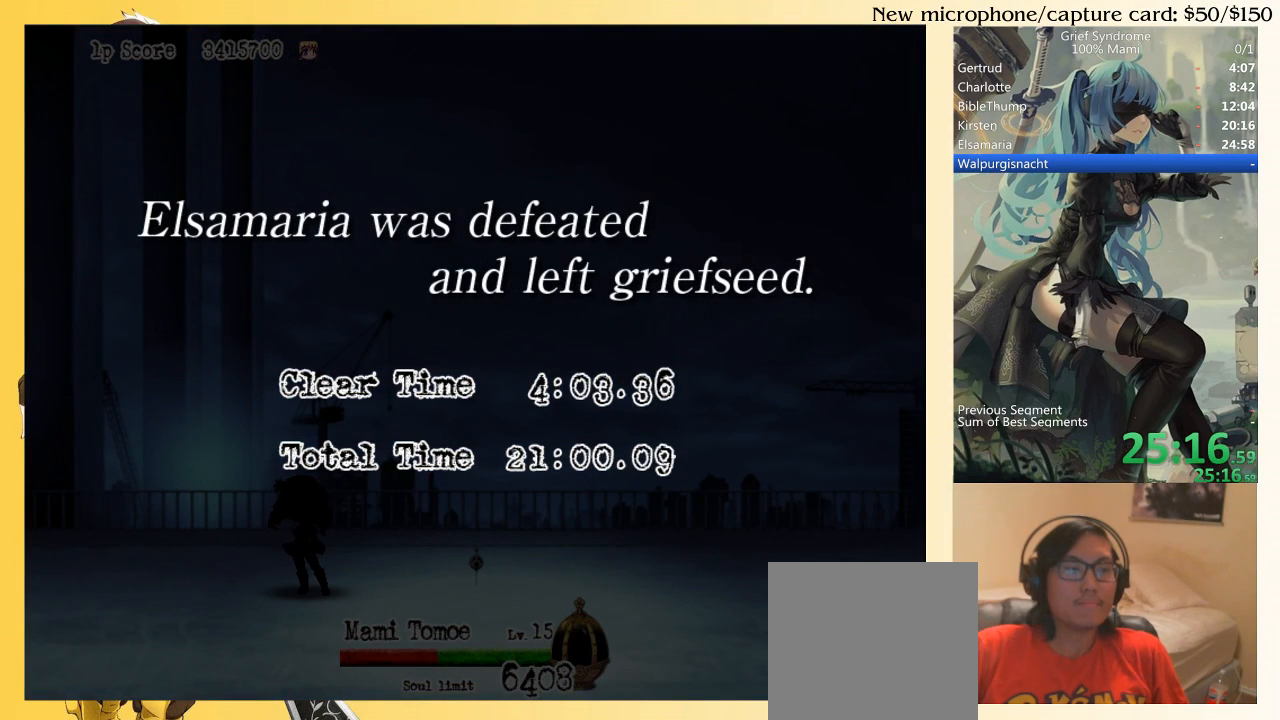
{"buttons": ["CROSS"], "right_stick": "center", "events": [[17, "CIRCLE", "down"], [83, "CROSS", "down"], [117, "CIRCLE", "up"], [150, "CROSS", "up"], [217, "CIRCLE", "down"], [217, "CROSS", "down"], [283, "CIRCLE", "up"], [317, "CROSS", "up"], [383, "CIRCLE", "down"], [417, "CROSS", "down"], [450, "CIRCLE", "up"]]}
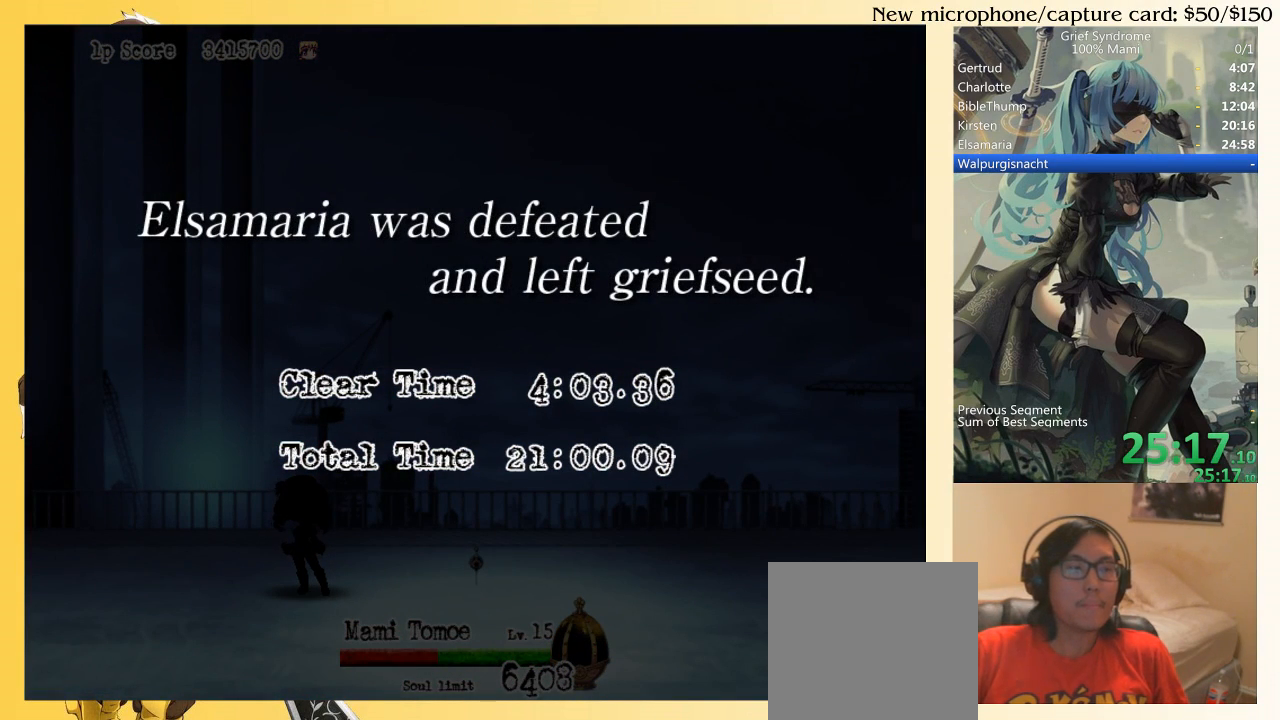
{"buttons": ["CROSS"], "right_stick": "center", "events": [[17, "CROSS", "up"], [83, "CIRCLE", "down"], [117, "CROSS", "down"], [150, "CIRCLE", "up"], [183, "CROSS", "up"], [250, "CIRCLE", "down"], [283, "CROSS", "down"], [317, "CIRCLE", "up"], [383, "CROSS", "up"], [417, "CIRCLE", "down"], [450, "CROSS", "down"], [483, "CIRCLE", "up"]]}
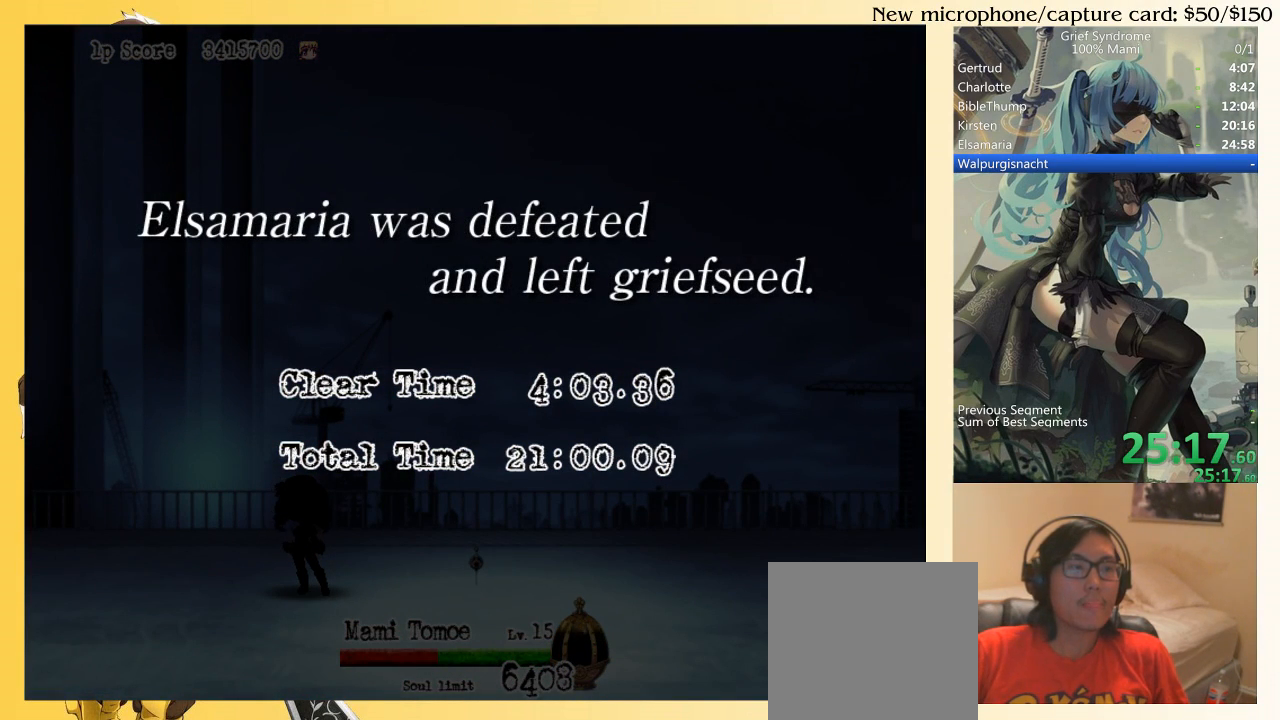
{"buttons": ["CIRCLE"], "right_stick": "center", "events": [[50, "CROSS", "up"], [117, "CIRCLE", "down"], [150, "CROSS", "down"], [183, "CIRCLE", "up"], [217, "CROSS", "up"], [283, "CIRCLE", "down"], [317, "CROSS", "down"], [350, "CIRCLE", "up"], [417, "CROSS", "up"], [483, "CIRCLE", "down"]]}
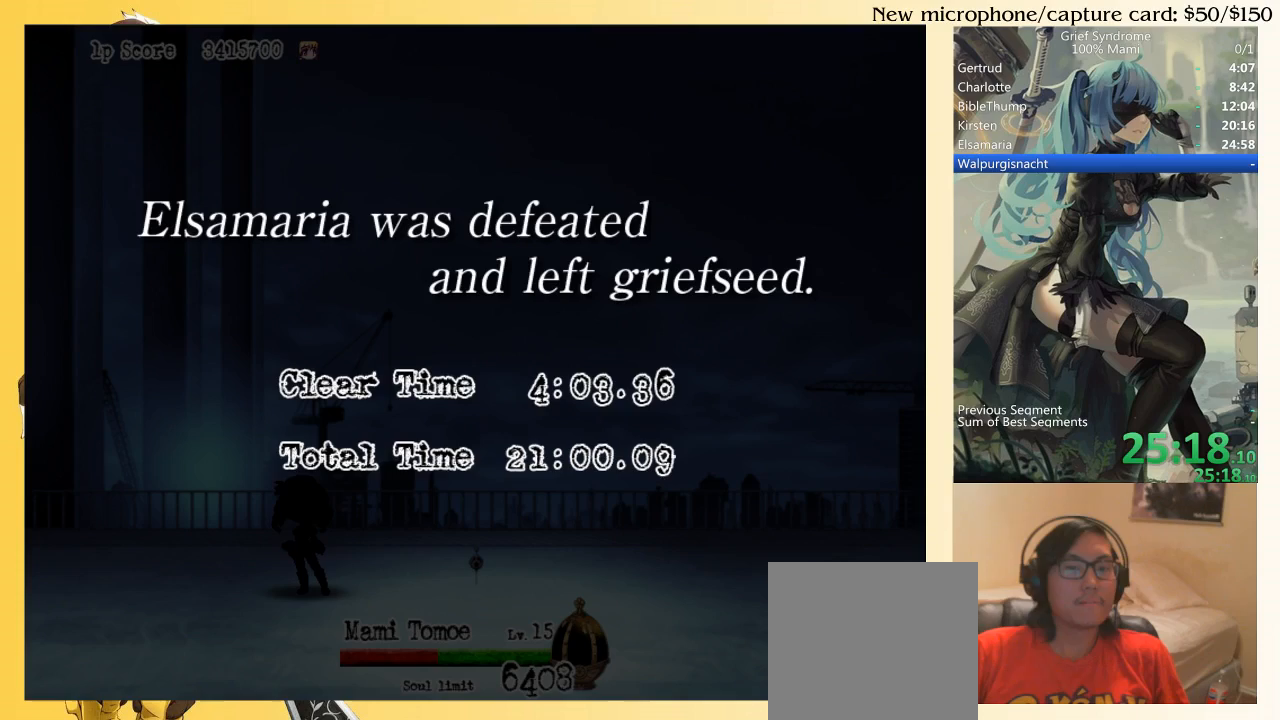
{"buttons": ["CROSS"], "right_stick": "center", "events": [[17, "CROSS", "down"], [50, "CIRCLE", "up"], [83, "CROSS", "up"], [183, "CIRCLE", "down"], [217, "CROSS", "down"], [250, "CIRCLE", "up"], [283, "CROSS", "up"], [383, "CIRCLE", "down"], [417, "CROSS", "down"], [483, "CIRCLE", "up"]]}
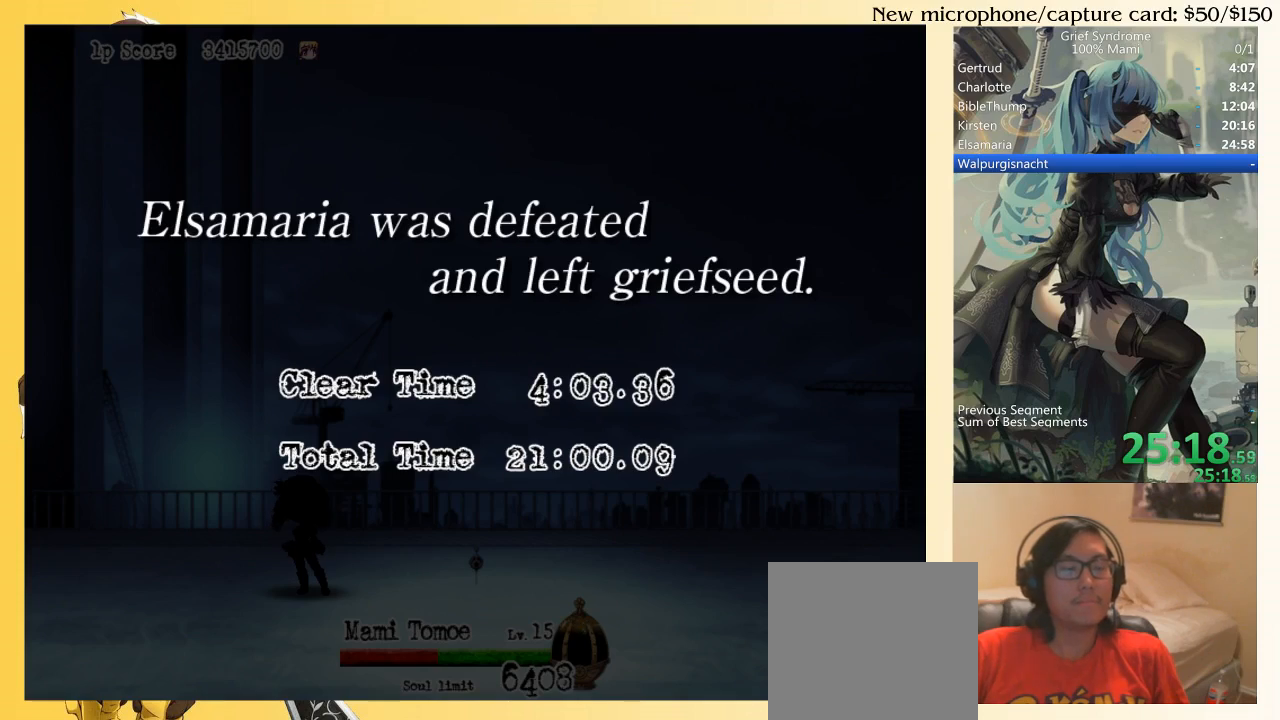
{"buttons": ["CROSS", "CIRCLE"], "right_stick": "center", "events": [[17, "CROSS", "up"], [83, "CIRCLE", "down"], [117, "CROSS", "down"], [150, "CIRCLE", "up"], [217, "CROSS", "up"], [250, "CIRCLE", "down"], [317, "CROSS", "down"], [350, "CIRCLE", "up"], [383, "CROSS", "up"], [450, "CIRCLE", "down"], [483, "CROSS", "down"]]}
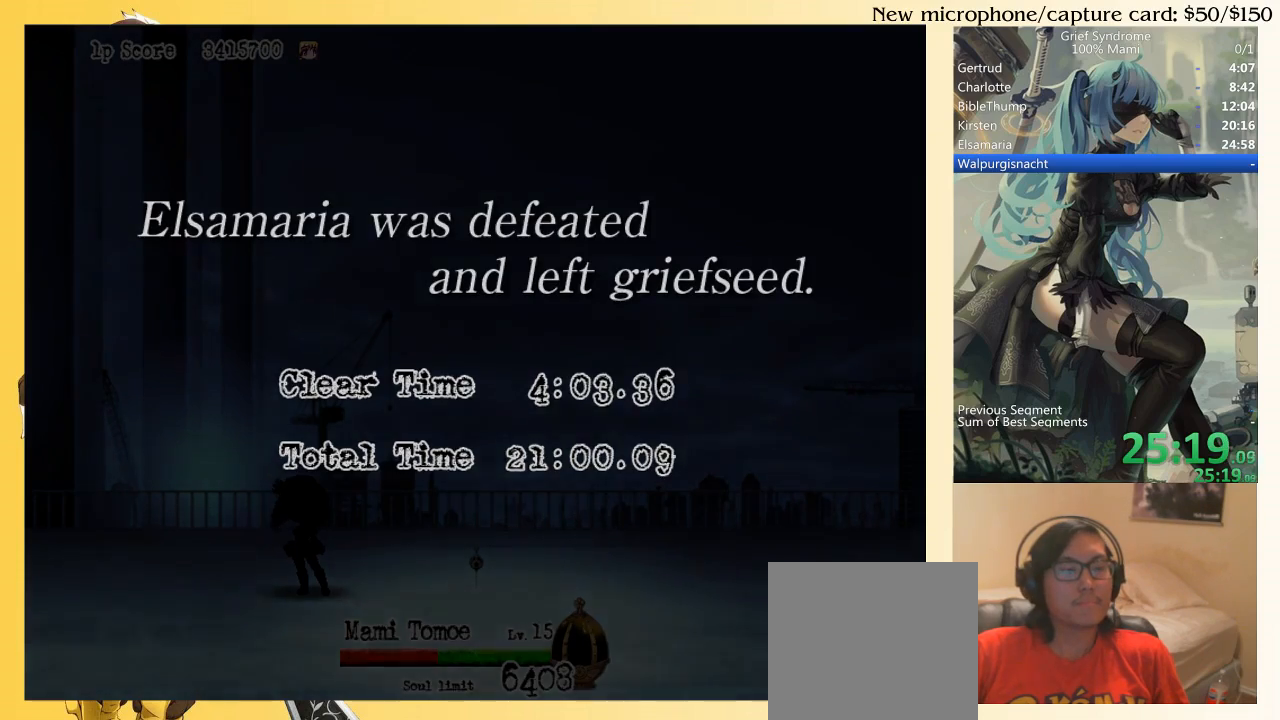
{"buttons": [], "right_stick": "center", "events": [[50, "CIRCLE", "up"], [83, "CROSS", "up"], [183, "CIRCLE", "down"], [217, "CROSS", "down"], [283, "CIRCLE", "up"], [350, "CROSS", "up"], [383, "CIRCLE", "down"], [417, "CROSS", "down"], [483, "CIRCLE", "up"], [483, "CROSS", "up"]]}
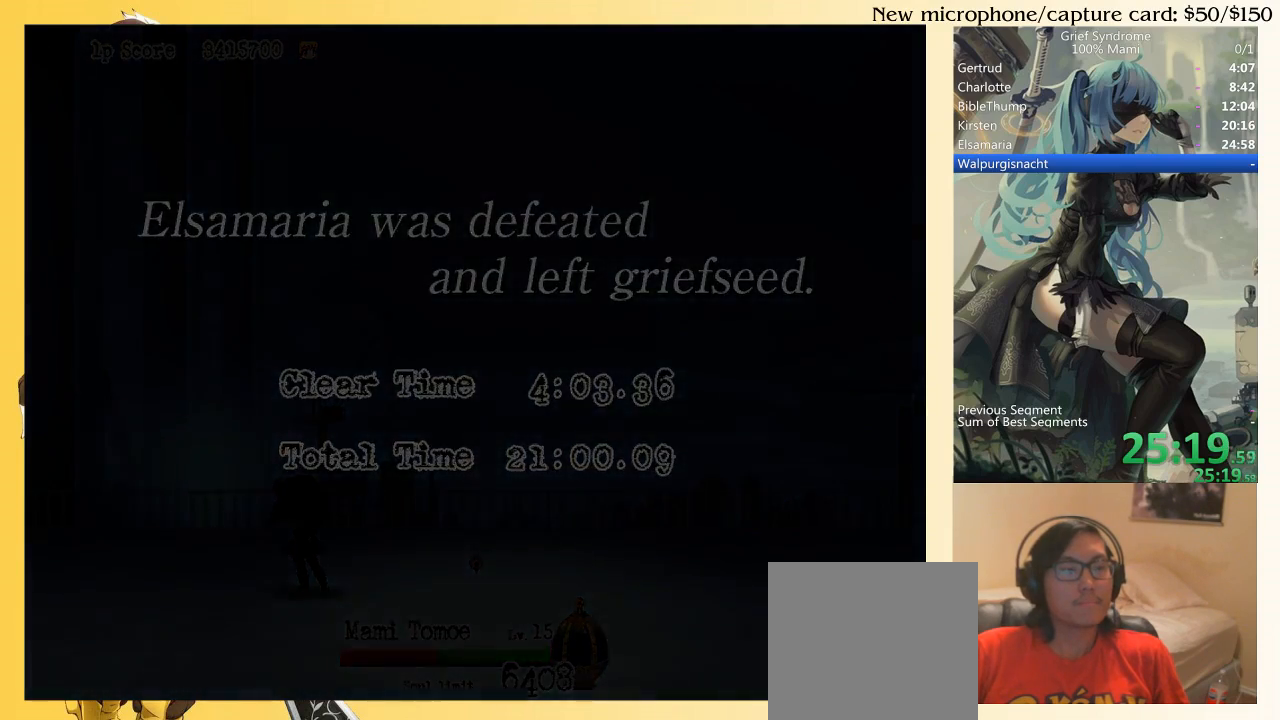
{"buttons": ["CROSS"], "right_stick": "center", "events": [[183, "CROSS", "down"], [250, "CROSS", "up"], [317, "CROSS", "down"], [383, "CROSS", "up"], [450, "CROSS", "down"]]}
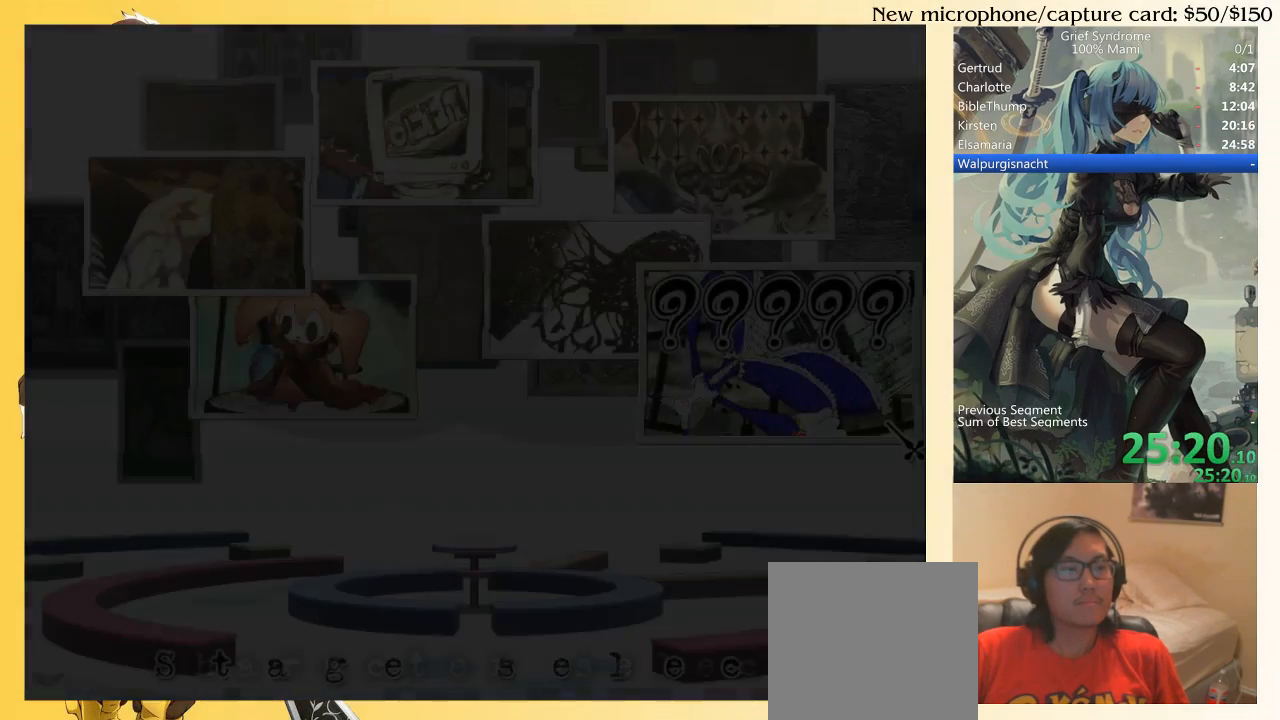
{"buttons": [], "right_stick": "center", "events": [[50, "CROSS", "up"], [117, "CROSS", "down"], [183, "CROSS", "up"], [250, "CROSS", "down"], [350, "CROSS", "up"], [417, "CROSS", "down"], [483, "CROSS", "up"]]}
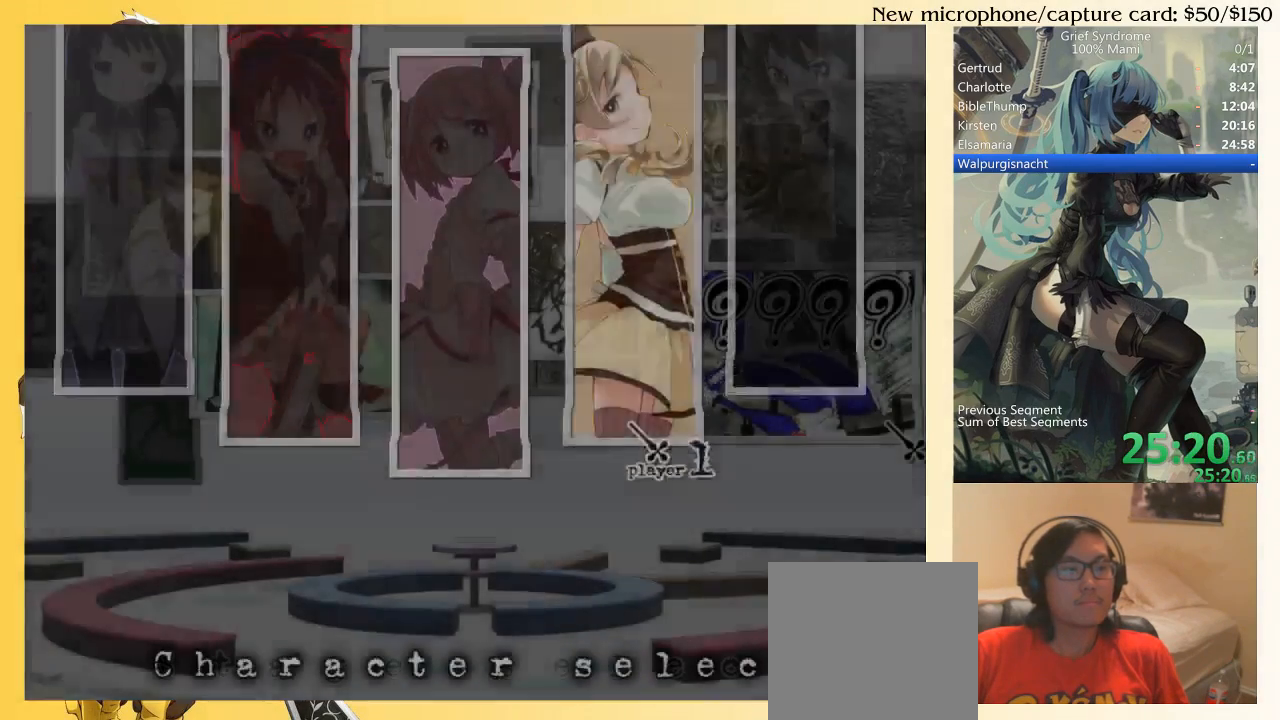
{"buttons": ["CROSS"], "right_stick": "center", "events": [[317, "CROSS", "down"], [383, "CROSS", "up"], [450, "CROSS", "down"]]}
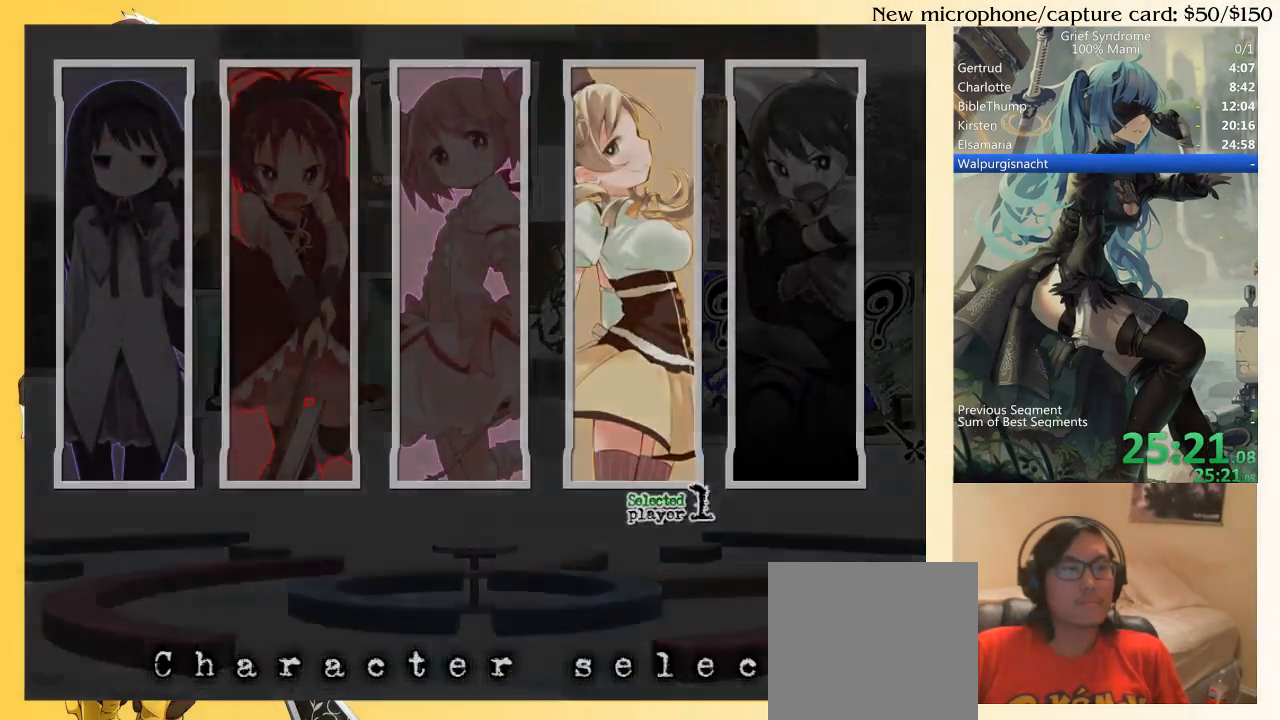
{"buttons": [], "right_stick": "center", "events": [[17, "CROSS", "up"]]}